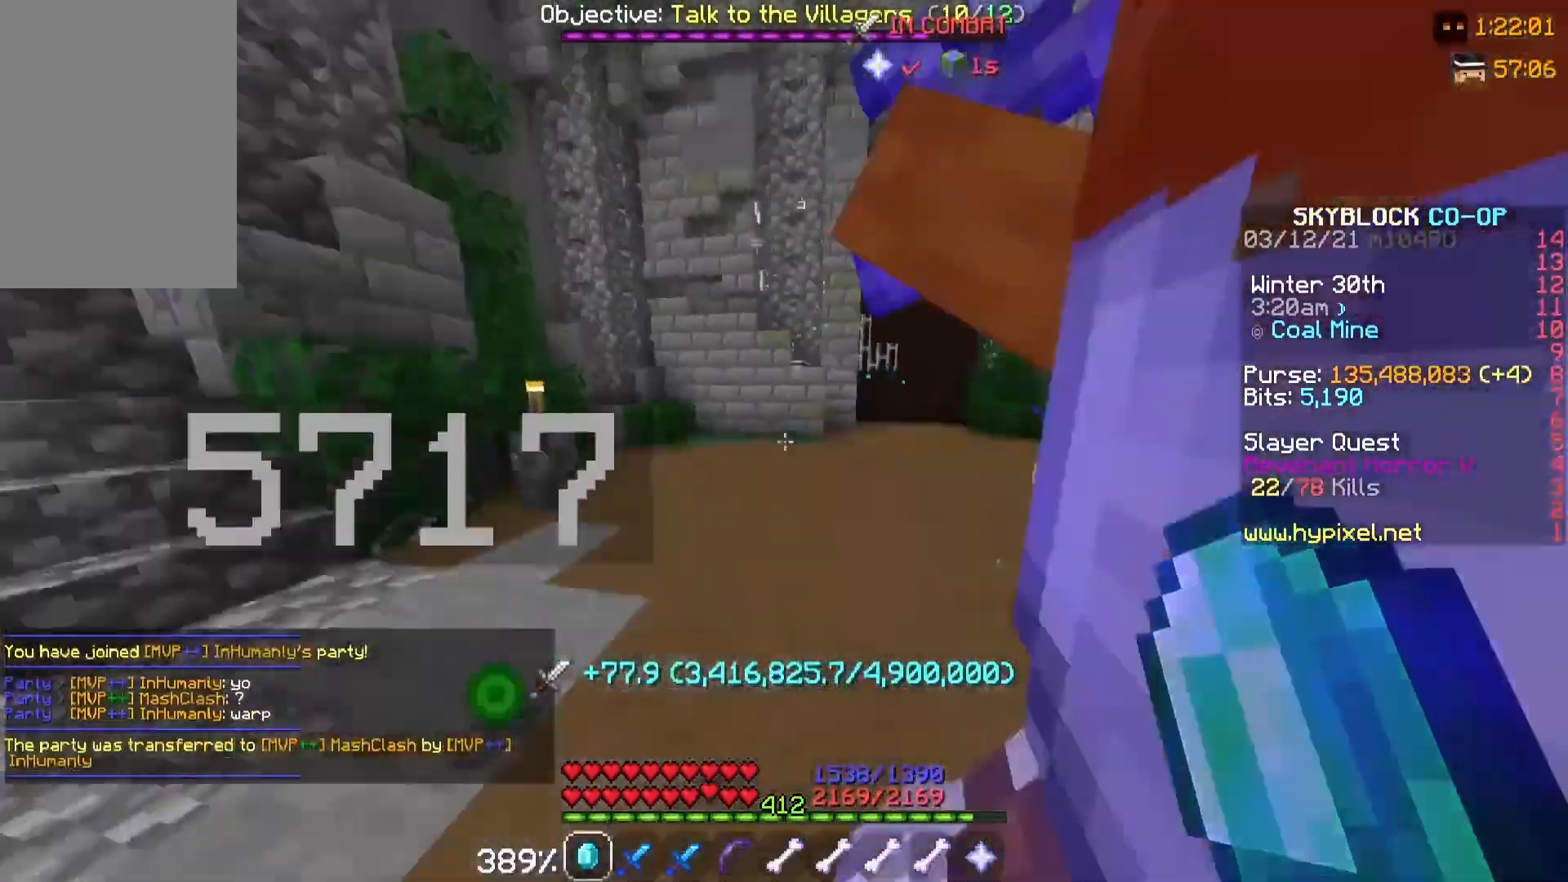
Gameplay with keyboard and mouse; each line is a JSON object with the keys and mouse buttons held at the frame after it. "events" lists presses ("down") and releases ("up") of "a", "d", "s", "w", "mouse_left" and "mouse_right" between this image and that frame as [ms after this image, input, new state], when the widget could be followed in between. "mouse_left", "mouse_right" = the "left", "right" buttons of the "mouse" list. No other keys are recorded. Fast repeated clicks can show as one long hold. Mouse movement is not recorded.
{"keys": [], "mouse": [], "events": [[117, "s", "up"]]}
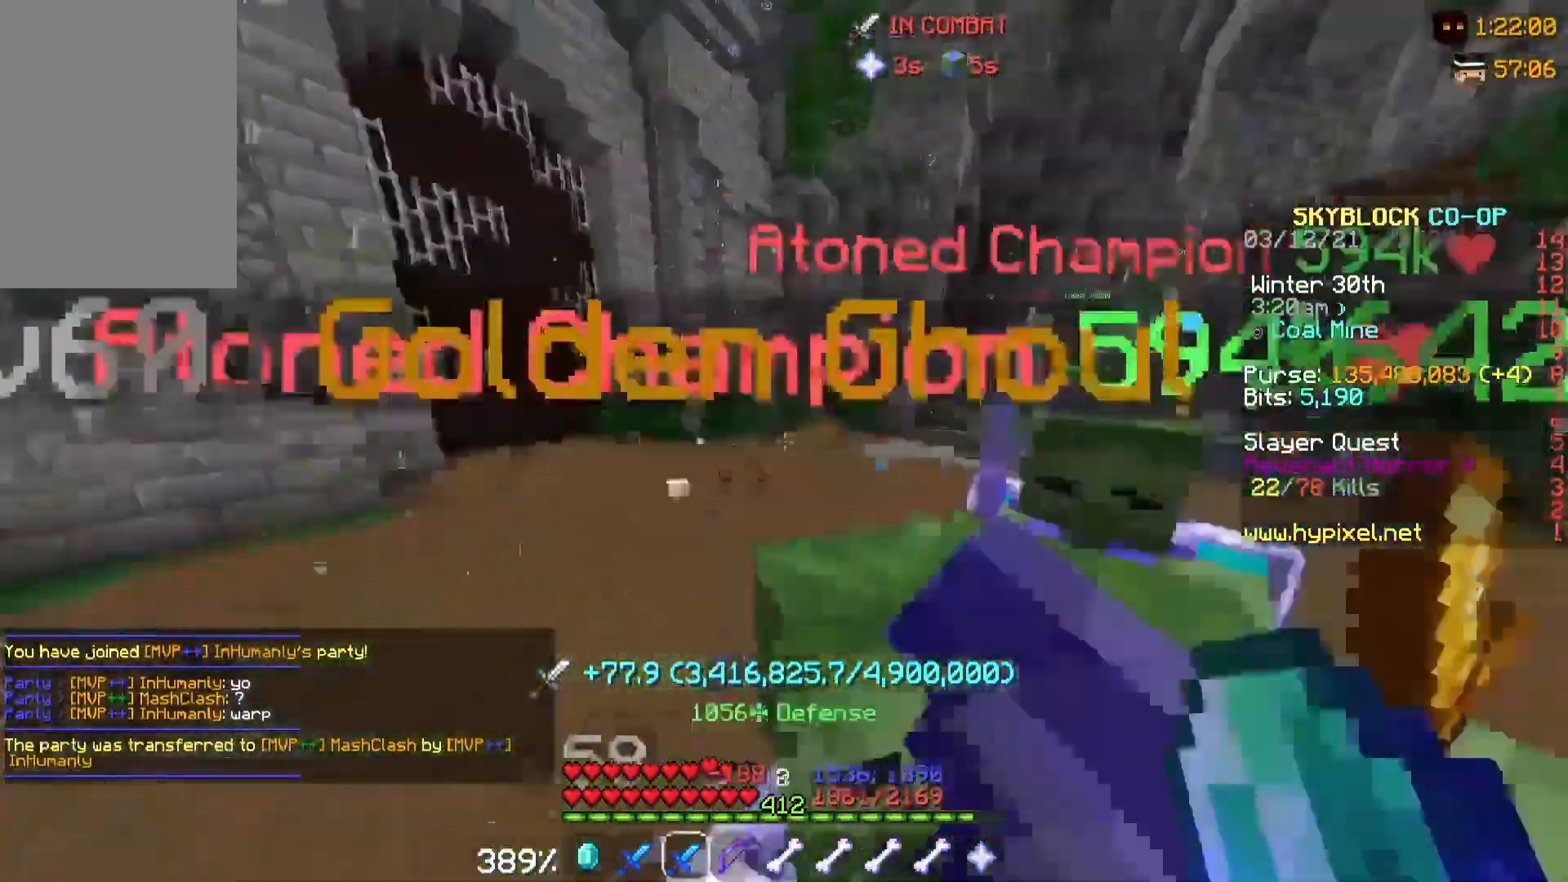
{"keys": [], "mouse": [], "events": [[100, "s", "down"], [367, "s", "up"]]}
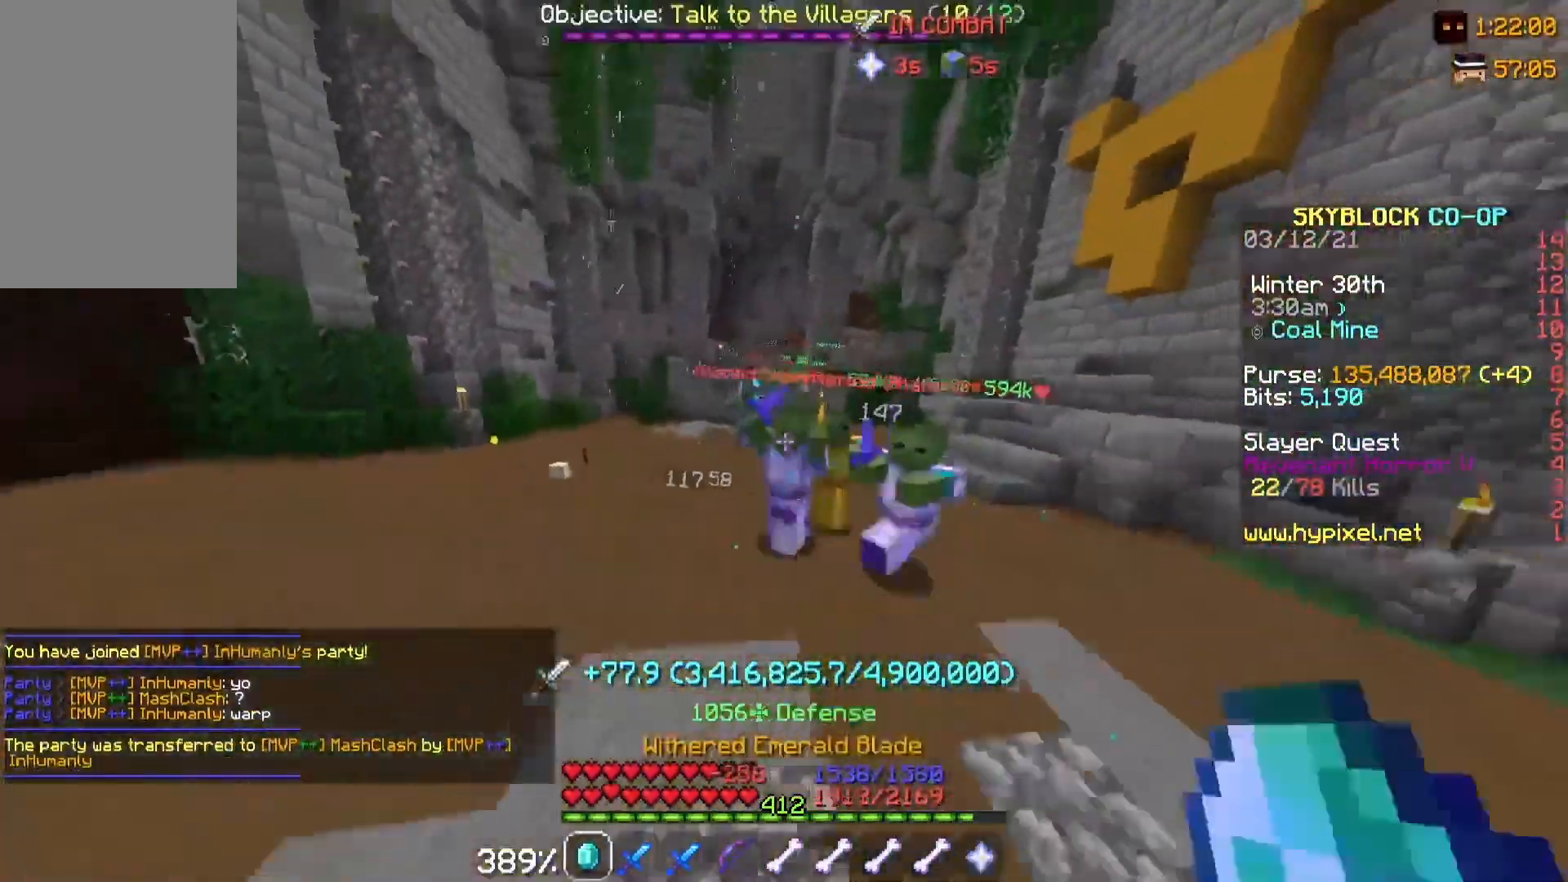
{"keys": [], "mouse": ["left"], "events": [[100, "w", "down"], [183, "w", "up"], [433, "mouse_left", "down"]]}
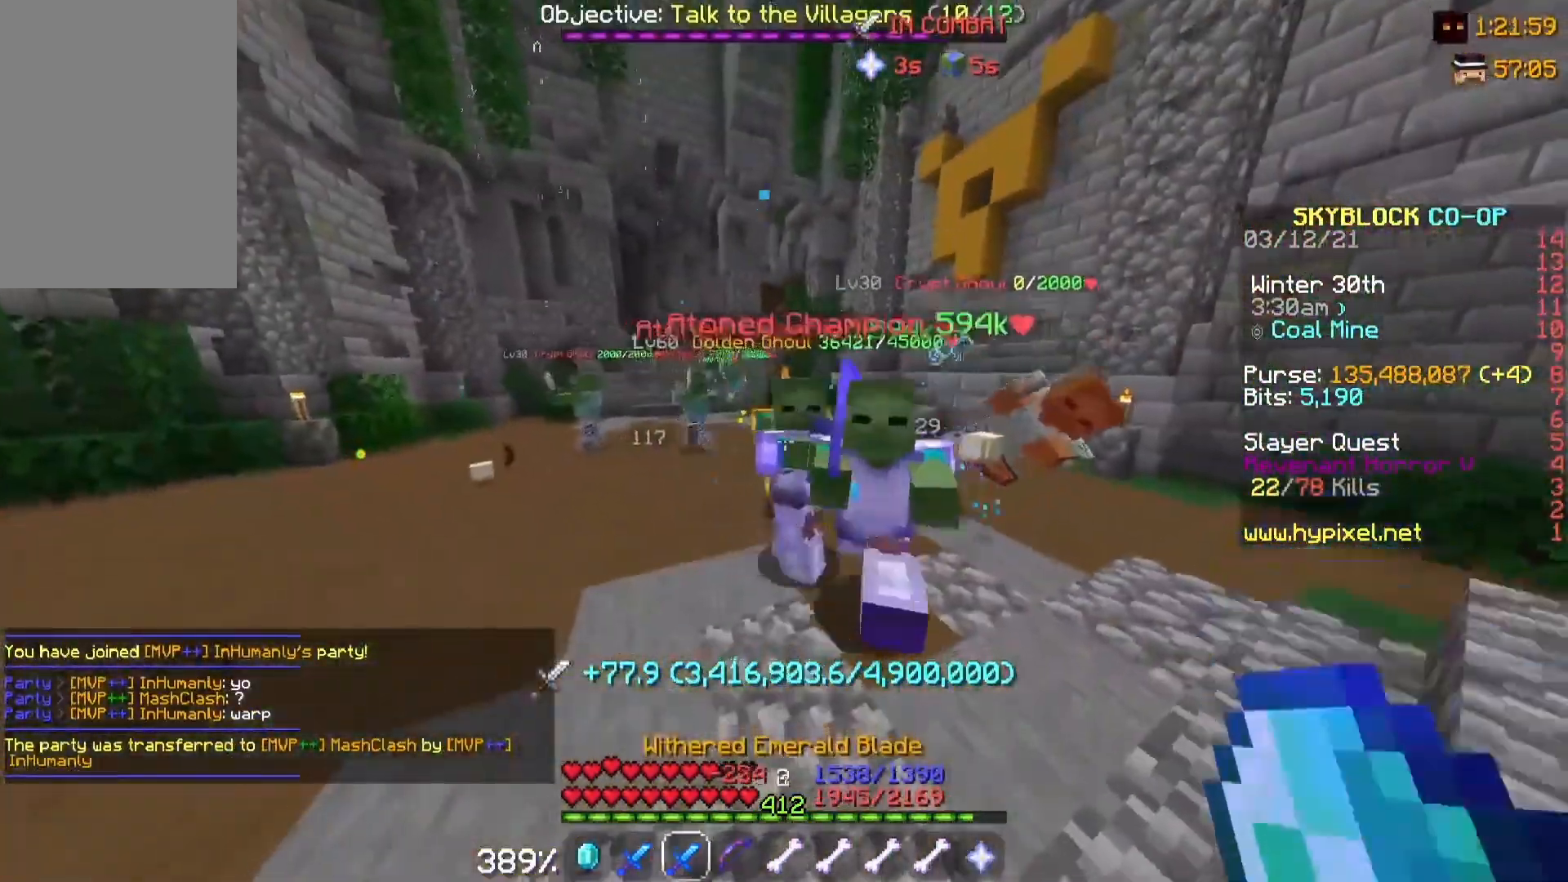
{"keys": [], "mouse": [], "events": [[83, "mouse_left", "up"]]}
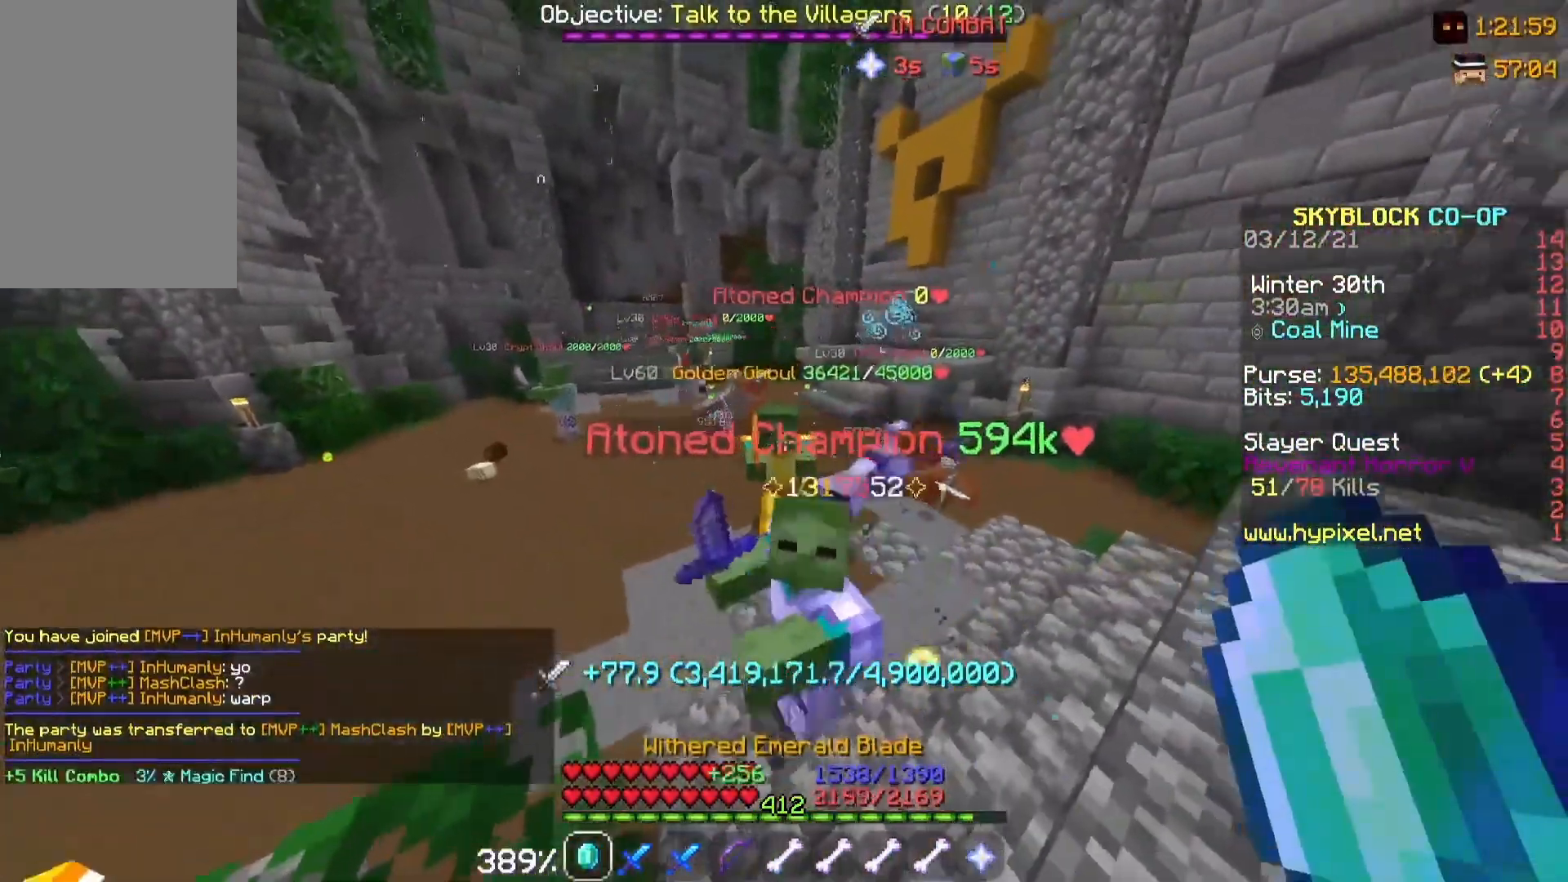
{"keys": [], "mouse": [], "events": [[250, "mouse_left", "down"], [417, "mouse_left", "up"]]}
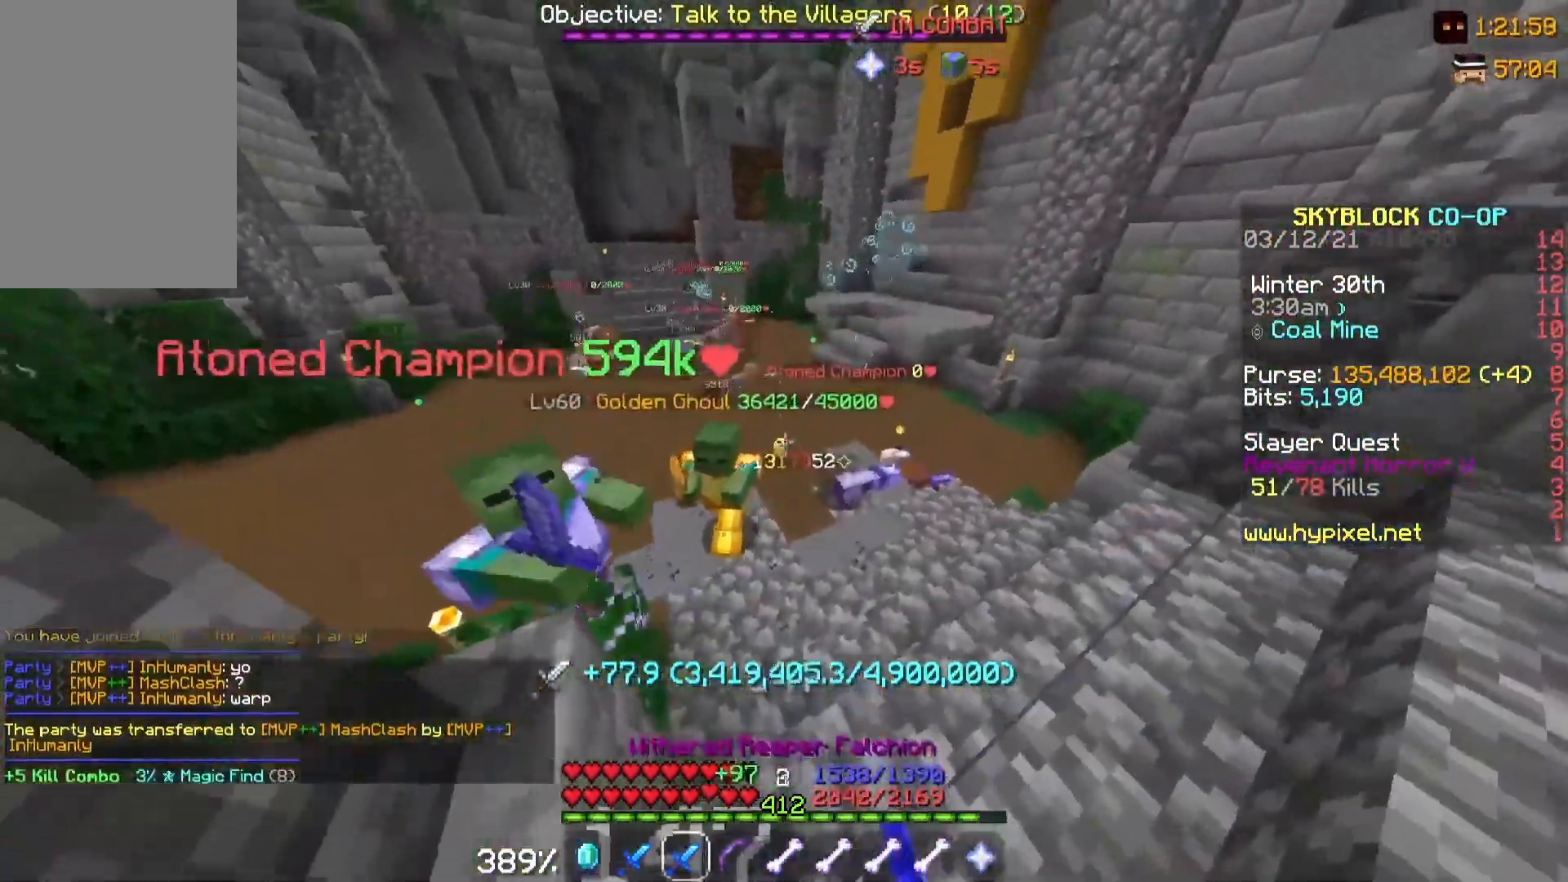
{"keys": ["s"], "mouse": [], "events": [[133, "s", "down"]]}
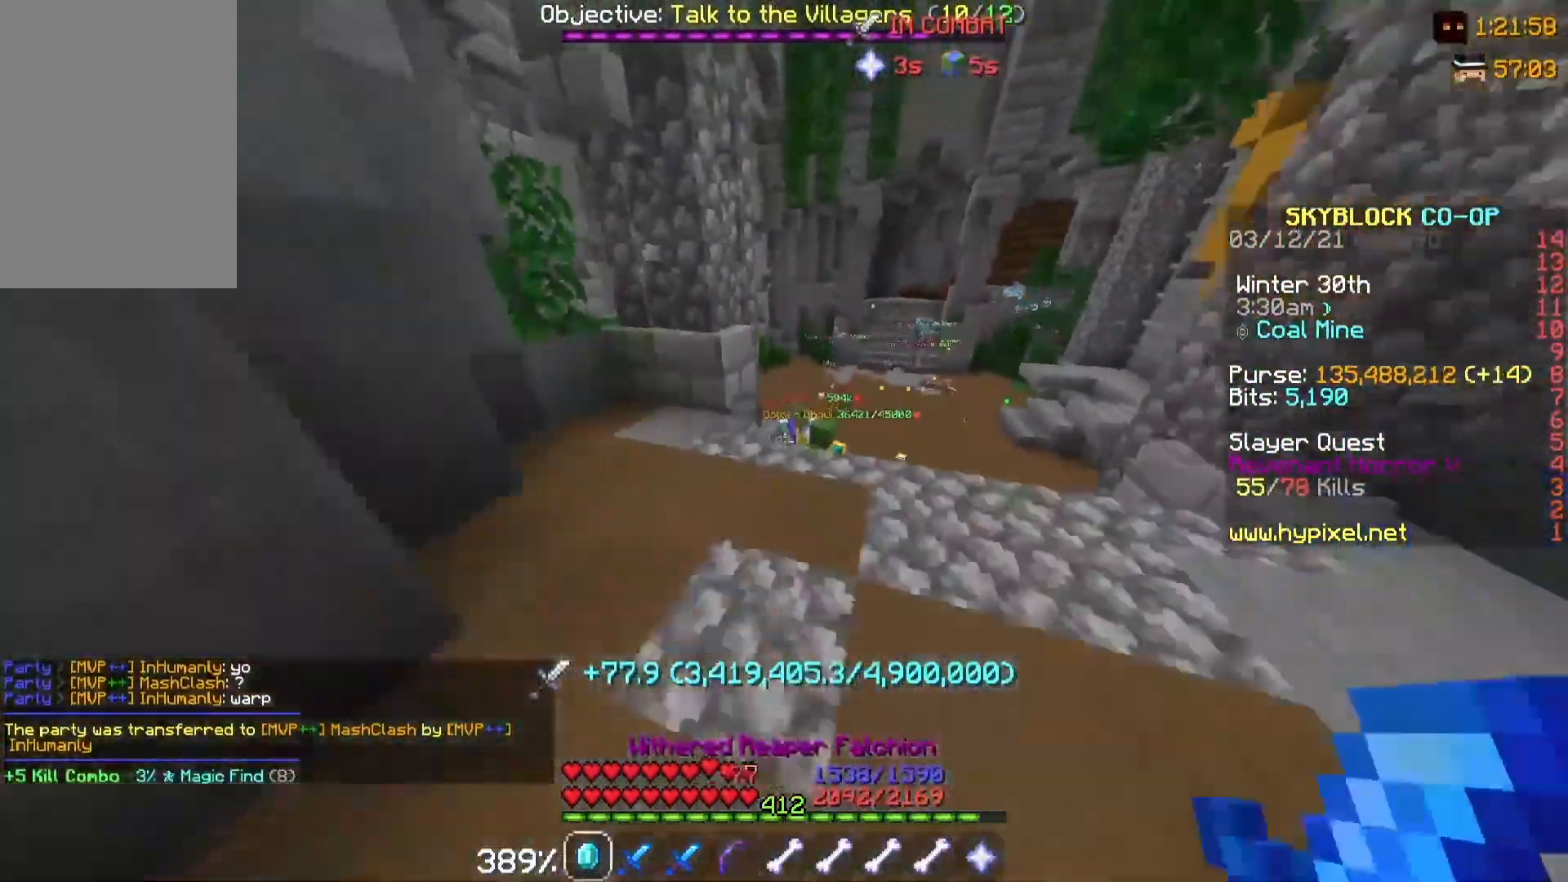
{"keys": [], "mouse": [], "events": [[450, "s", "up"]]}